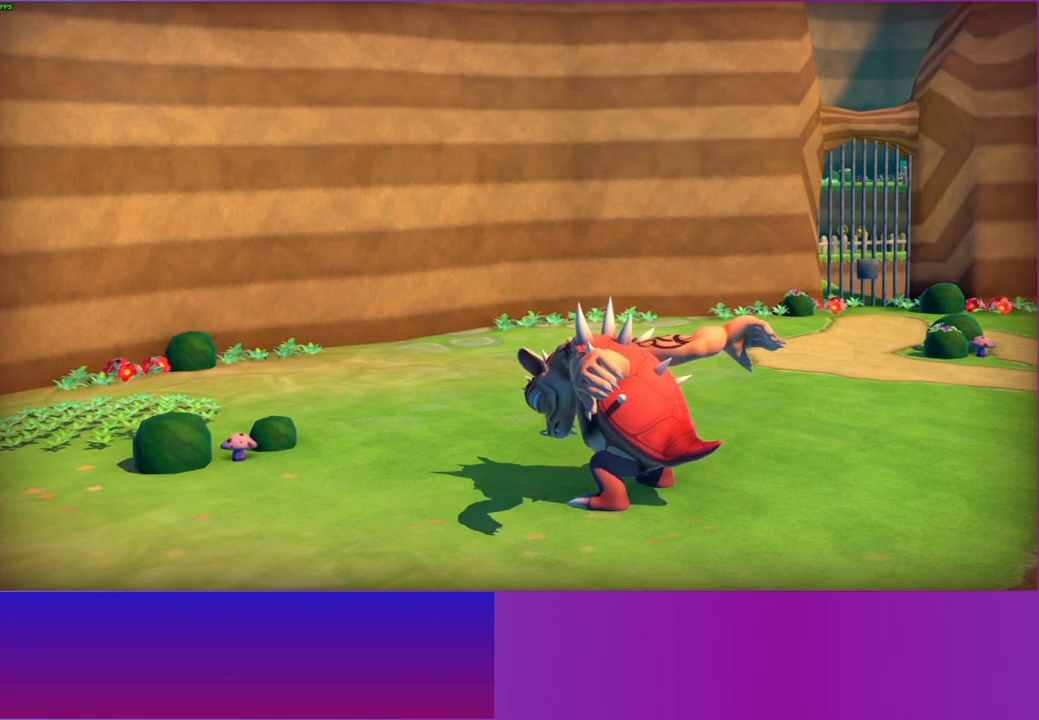
Gameplay with a controller (Xbox layout); each line is a JSON object with the inputs held at the frame after it. "events" lists button and stick changes between this image and that frame as [ms after this image, input, new state], when the widget could be followed in between. Not read: L3 R3.
{"buttons": [], "left_stick": "up", "right_stick": "center", "events": []}
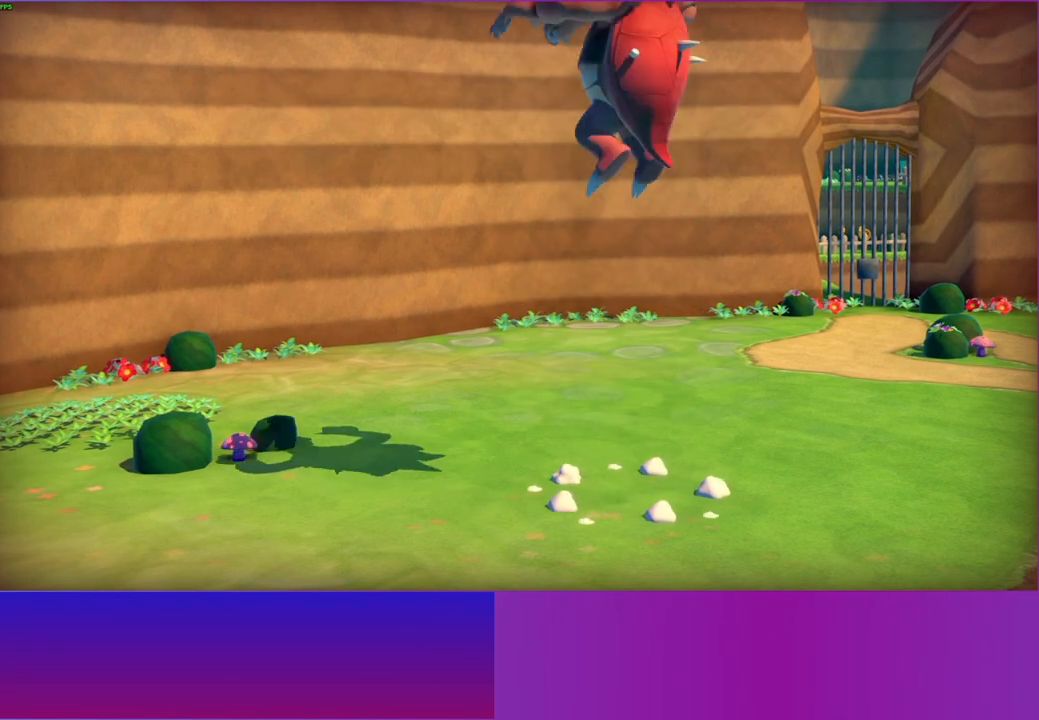
{"buttons": [], "left_stick": "up", "right_stick": "center", "events": []}
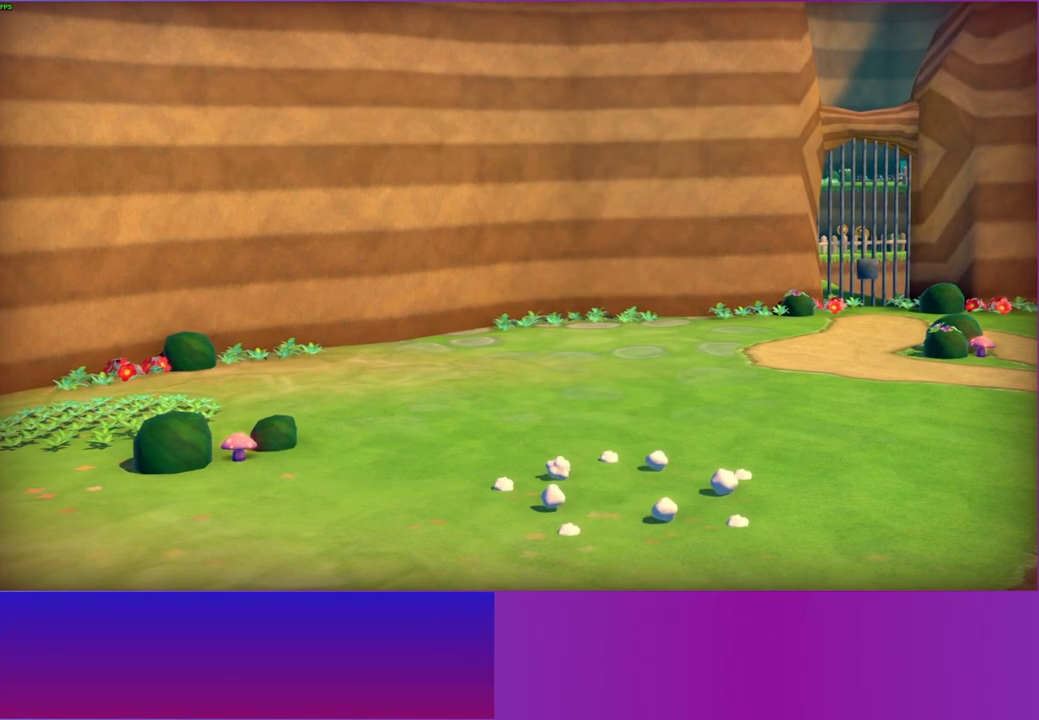
{"buttons": [], "left_stick": "up", "right_stick": "center", "events": []}
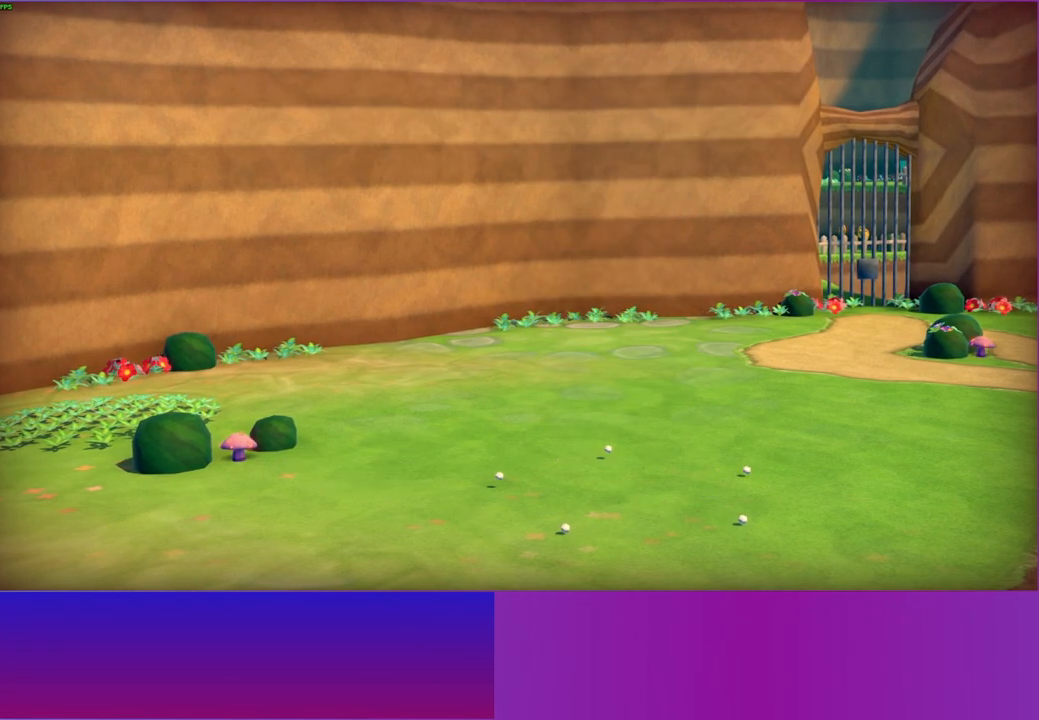
{"buttons": [], "left_stick": "up", "right_stick": "center", "events": []}
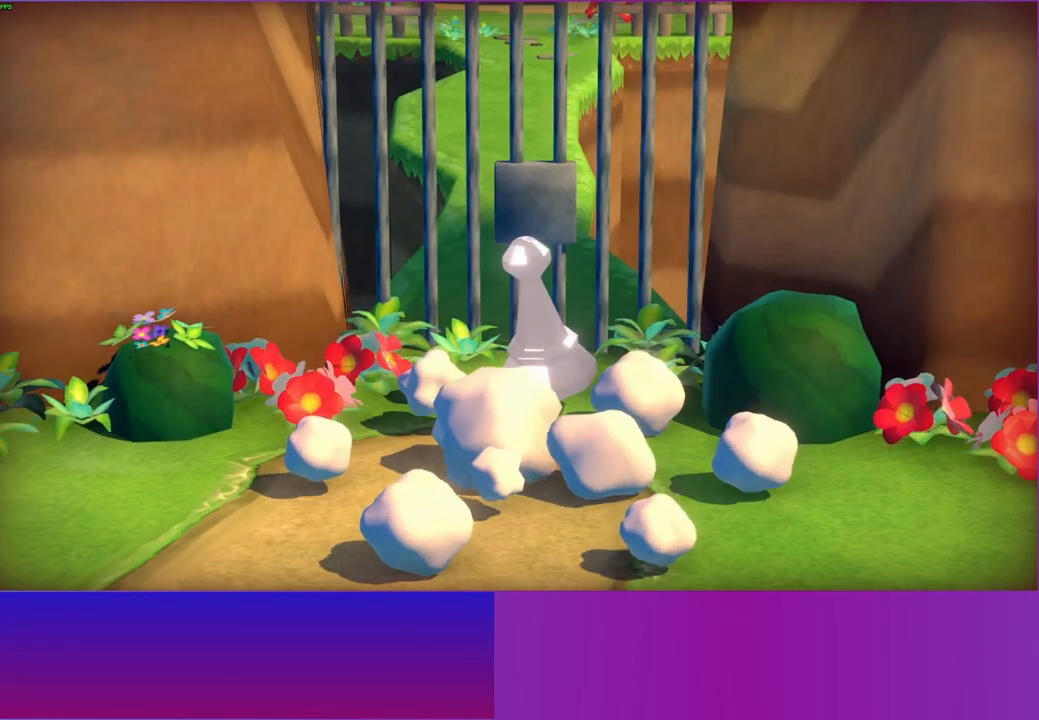
{"buttons": [], "left_stick": "up", "right_stick": "center", "events": []}
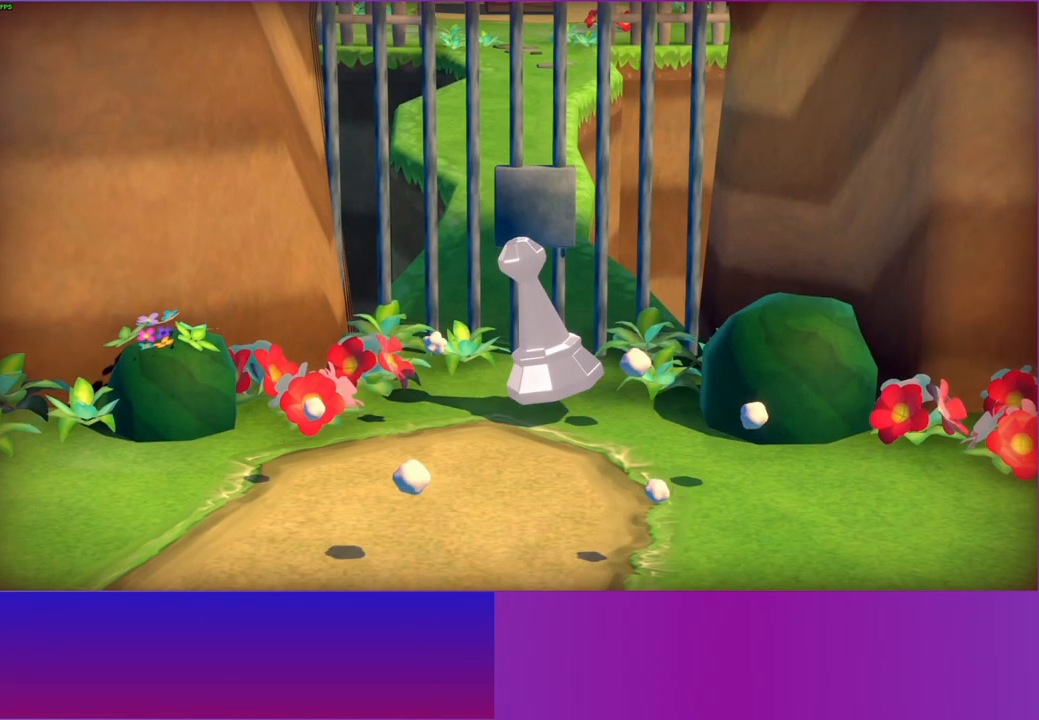
{"buttons": [], "left_stick": "up", "right_stick": "center", "events": []}
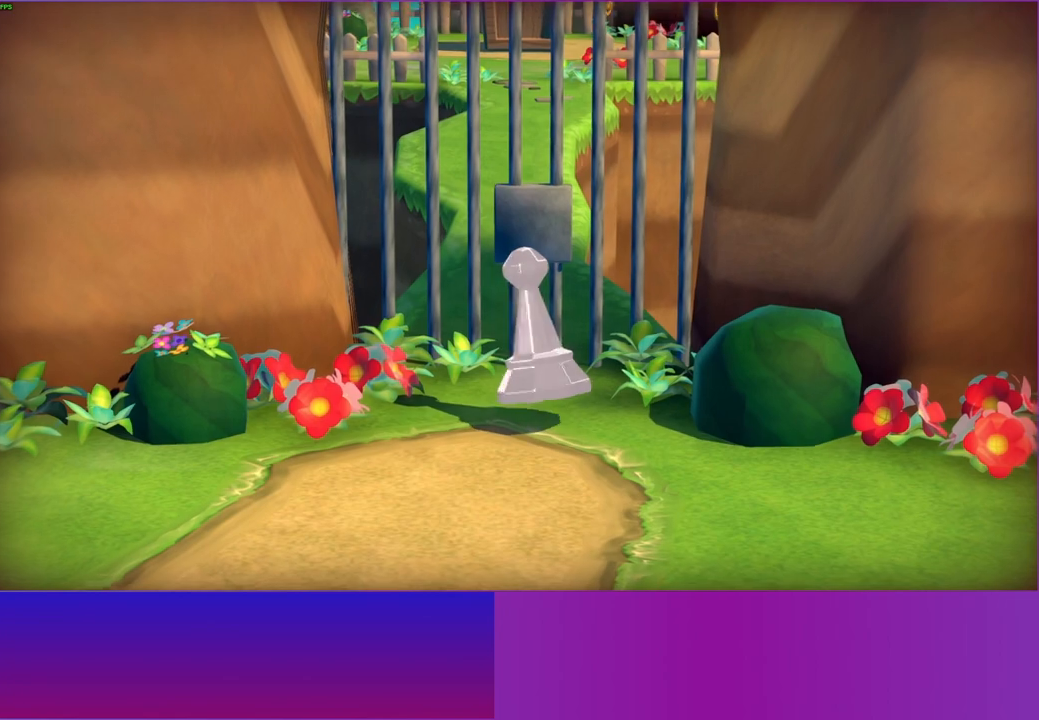
{"buttons": [], "left_stick": "up", "right_stick": "center", "events": []}
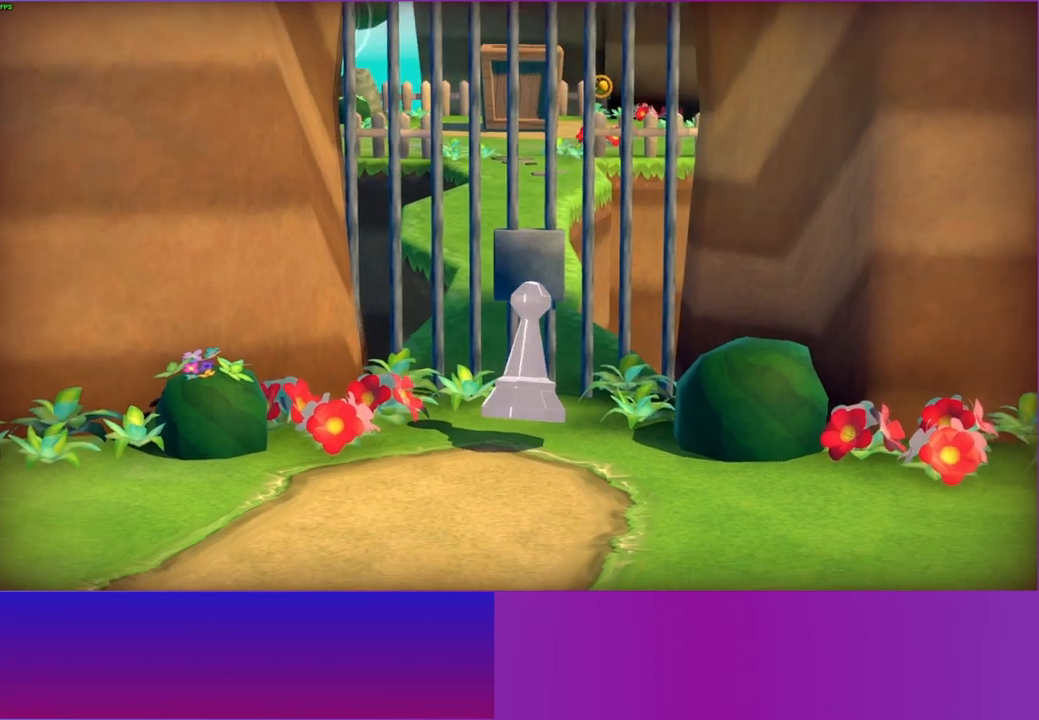
{"buttons": [], "left_stick": "up", "right_stick": "center", "events": []}
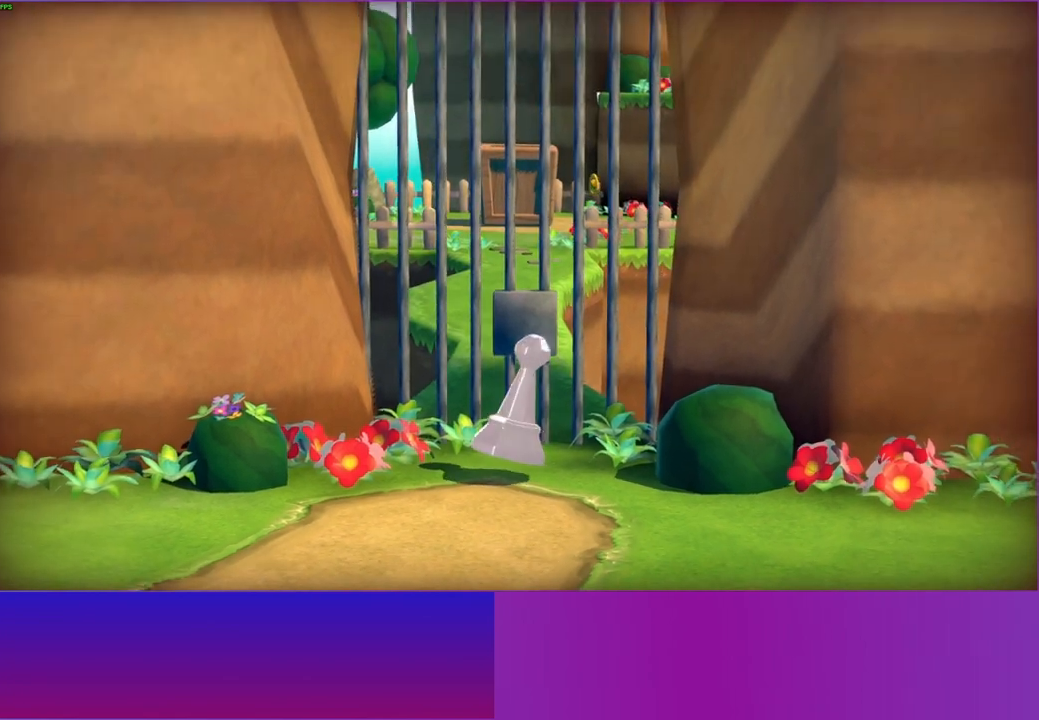
{"buttons": [], "left_stick": "up", "right_stick": "center", "events": []}
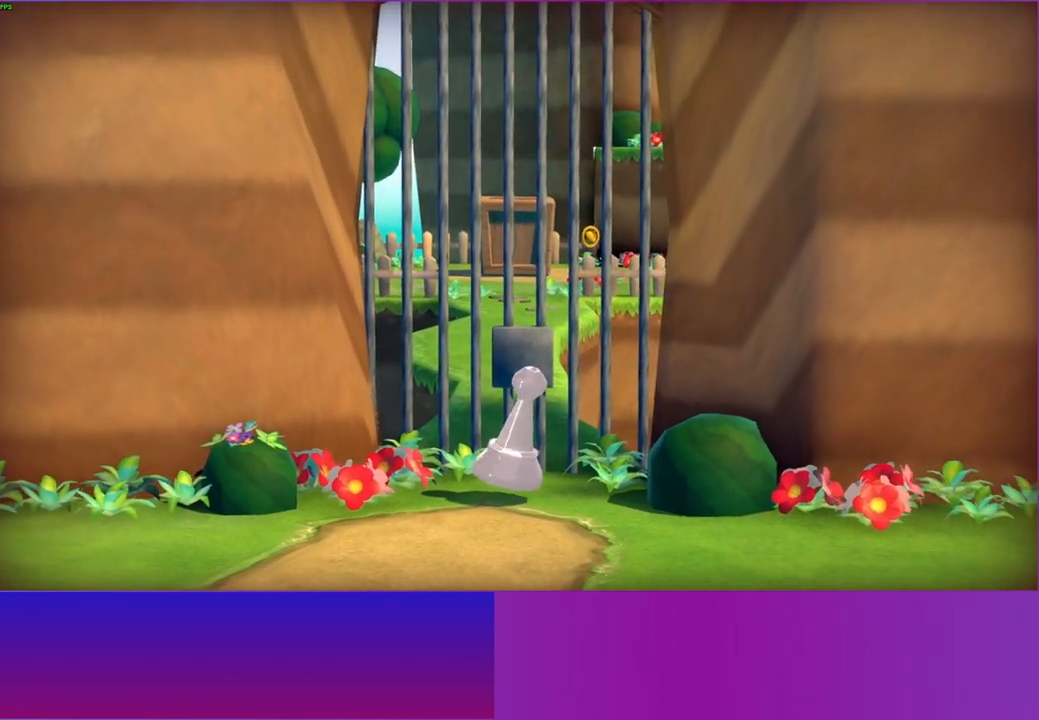
{"buttons": [], "left_stick": "up", "right_stick": "center", "events": []}
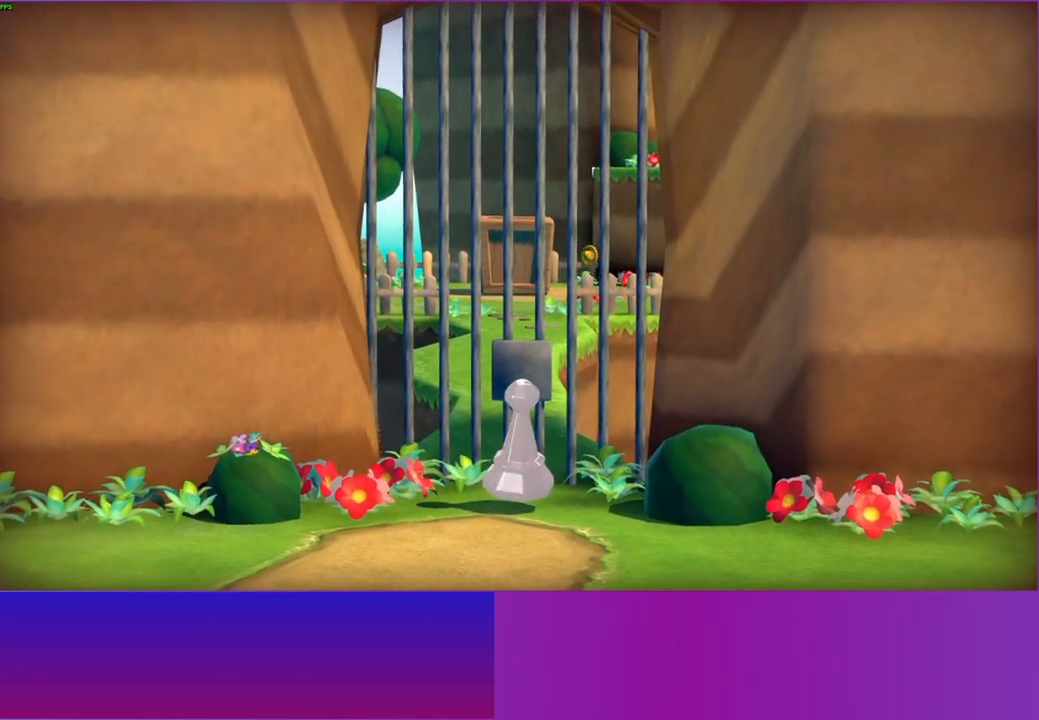
{"buttons": [], "left_stick": "up", "right_stick": "center", "events": []}
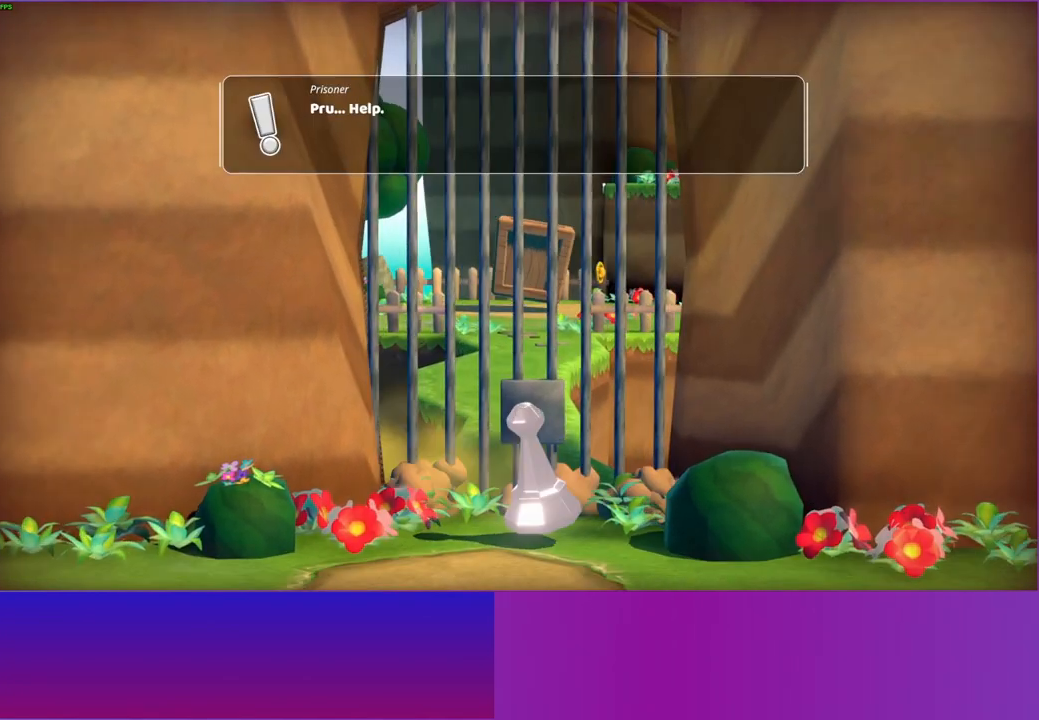
{"buttons": ["A"], "left_stick": "up", "right_stick": "center", "events": [[433, "A", "down"]]}
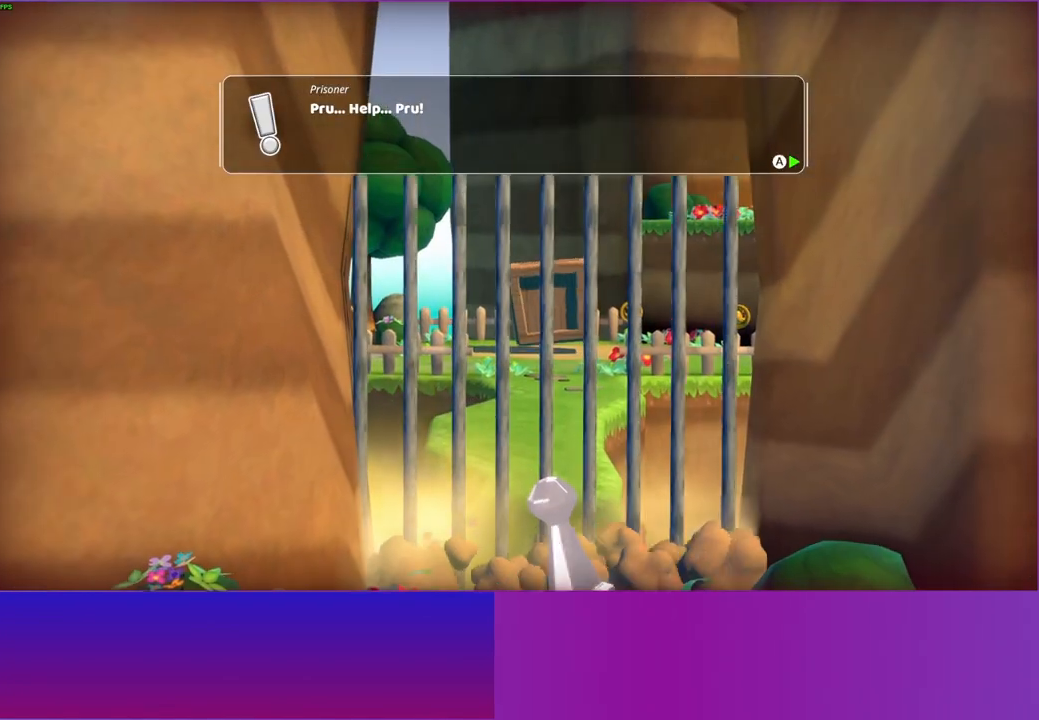
{"buttons": ["A"], "left_stick": "up", "right_stick": "center", "events": [[83, "A", "up"], [217, "A", "down"], [350, "A", "up"], [483, "A", "down"]]}
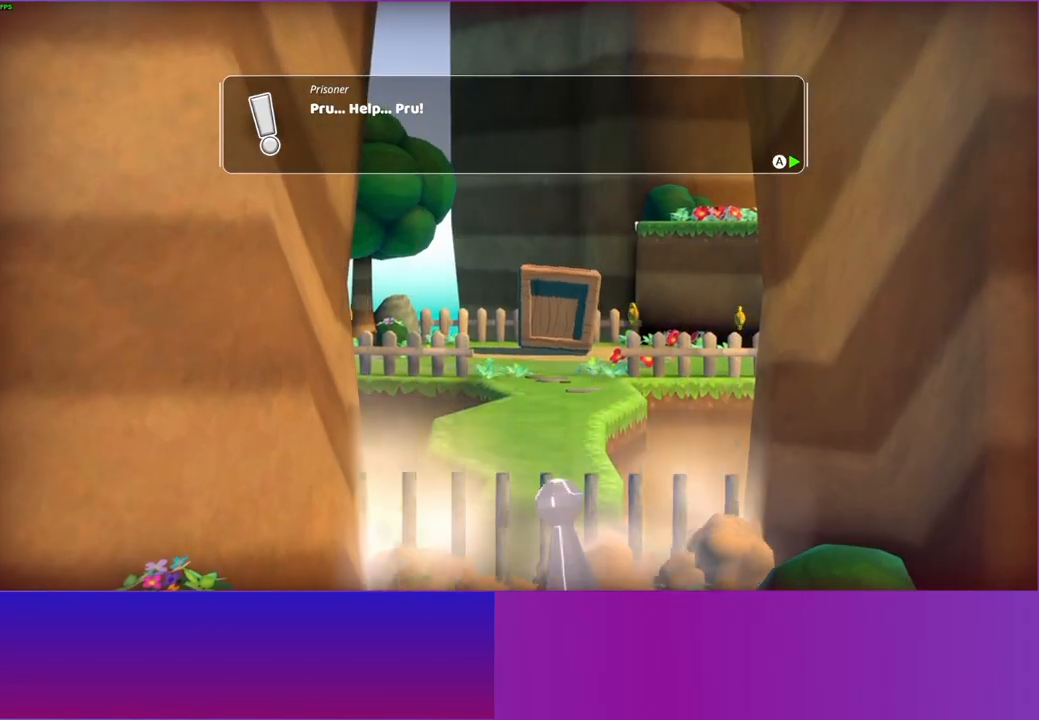
{"buttons": [], "left_stick": "up", "right_stick": "center", "events": [[100, "A", "up"]]}
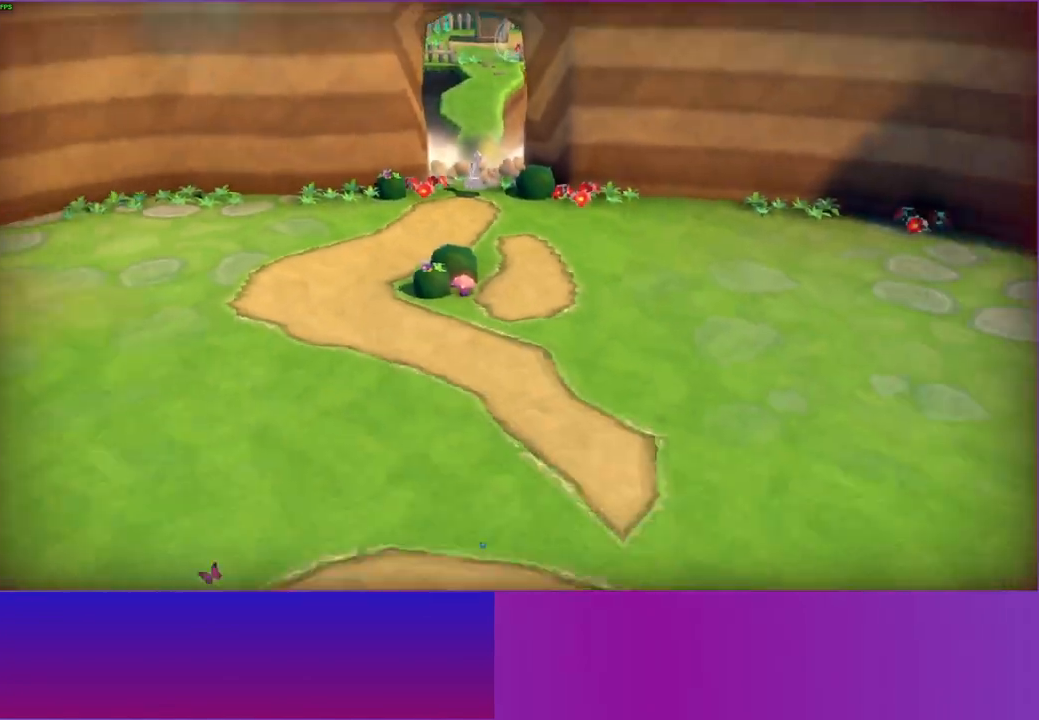
{"buttons": [], "left_stick": "up", "right_stick": "center", "events": [[33, "Y", "down"], [167, "Y", "up"]]}
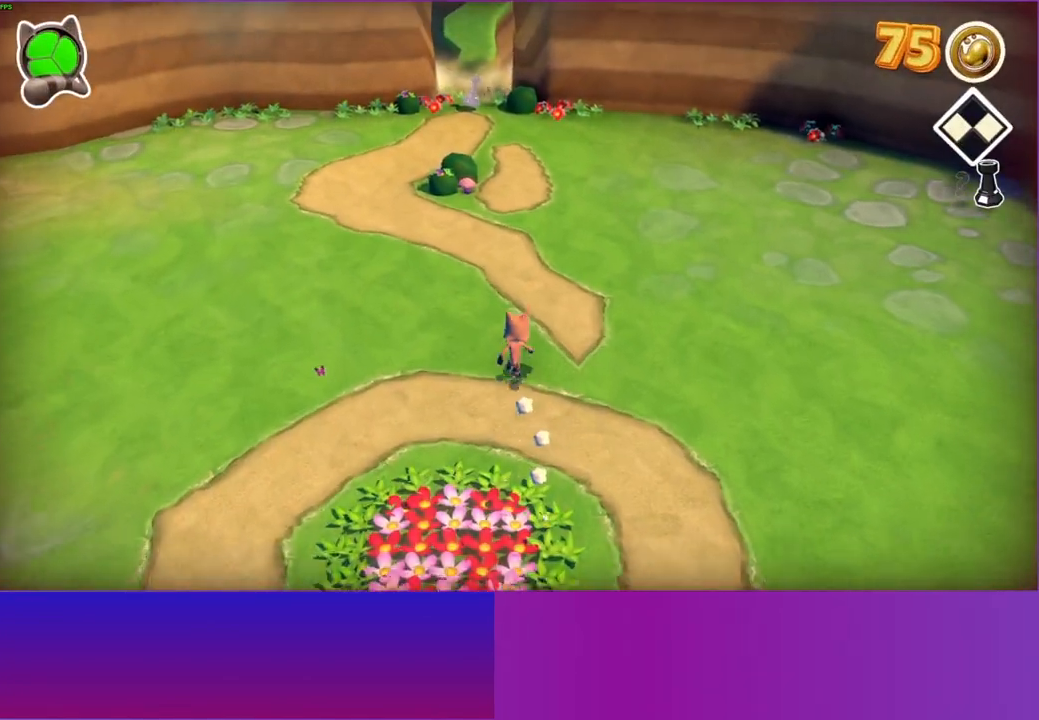
{"buttons": [], "left_stick": "up", "right_stick": "center", "events": []}
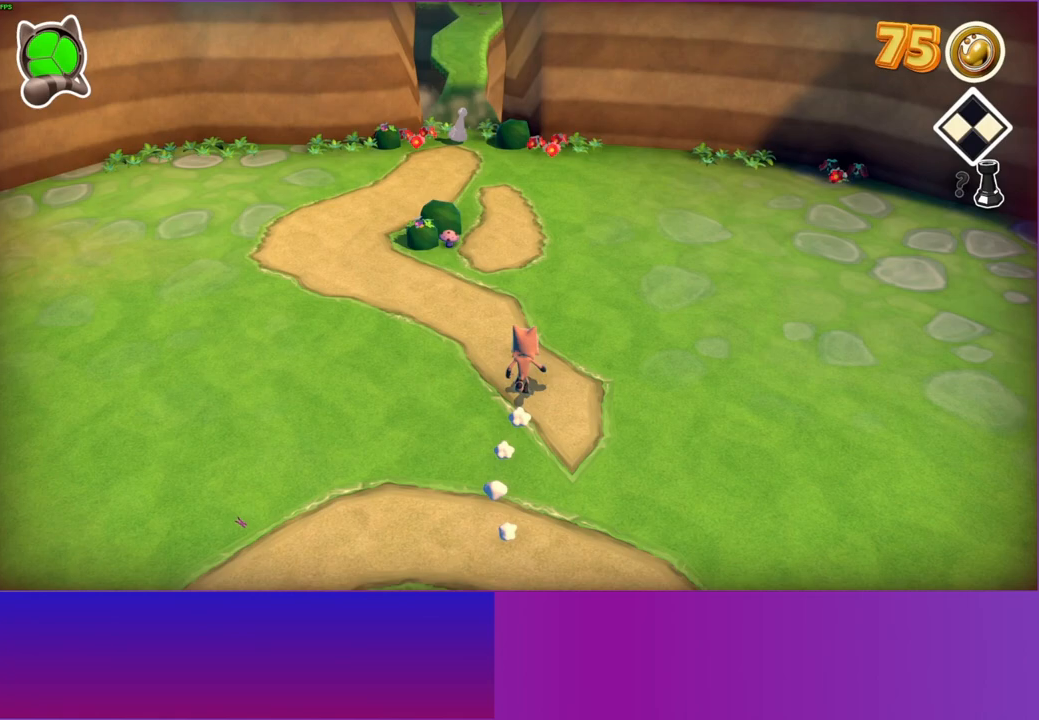
{"buttons": [], "left_stick": "up", "right_stick": "center", "events": []}
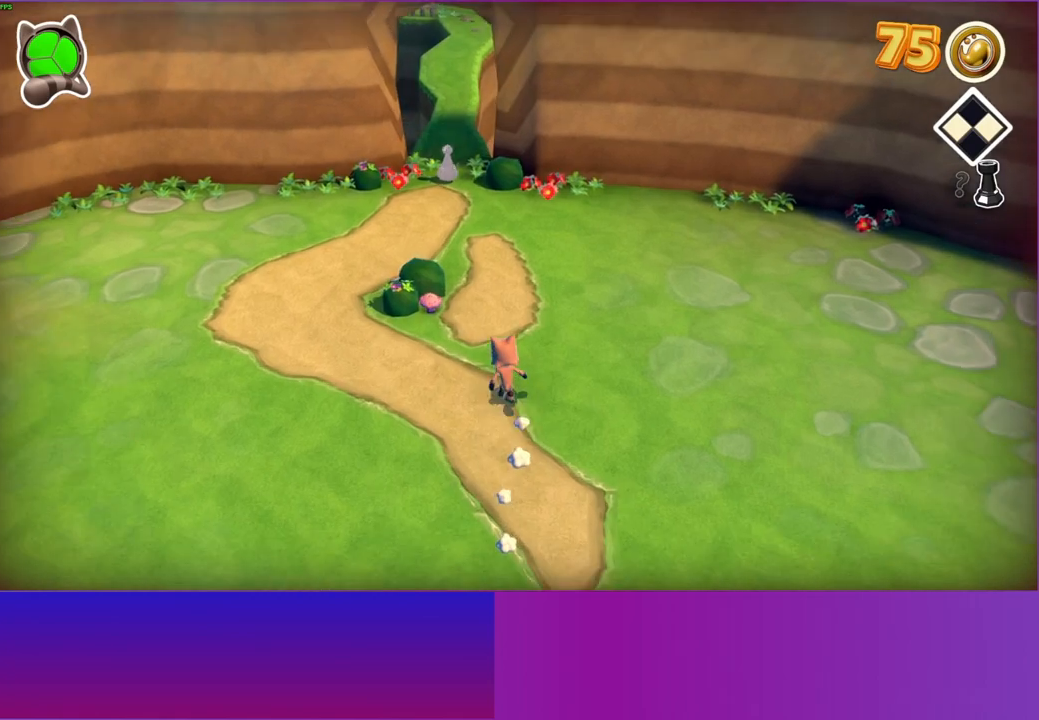
{"buttons": [], "left_stick": "up", "right_stick": "center", "events": []}
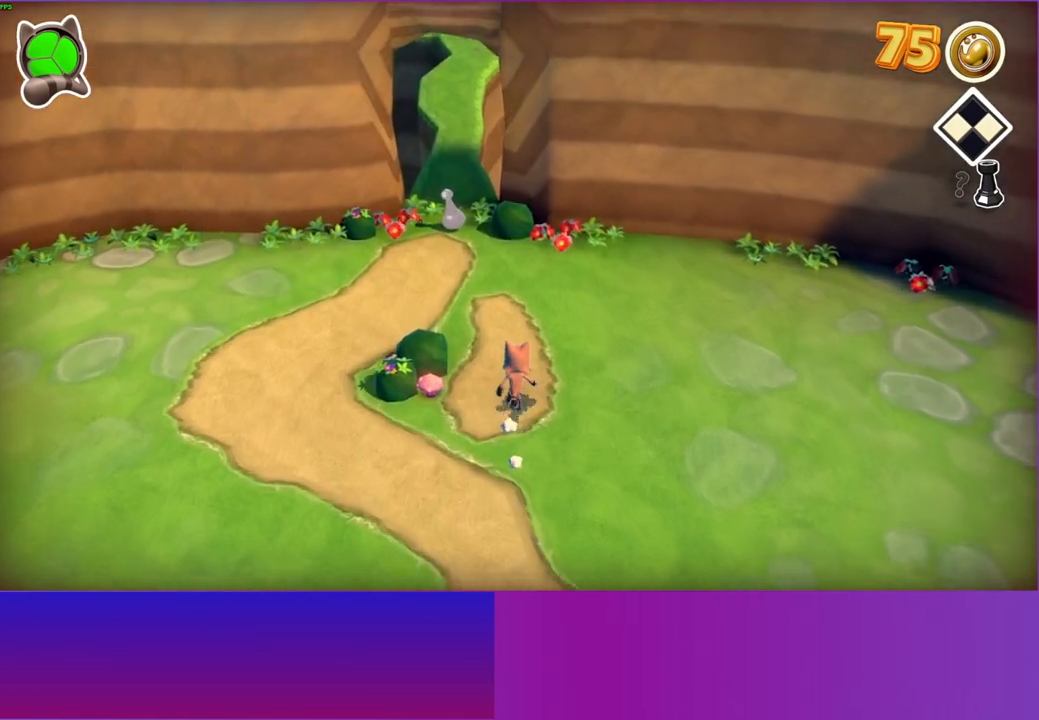
{"buttons": [], "left_stick": "up-left", "right_stick": "center", "events": [[267, "left_stick", "up-left"]]}
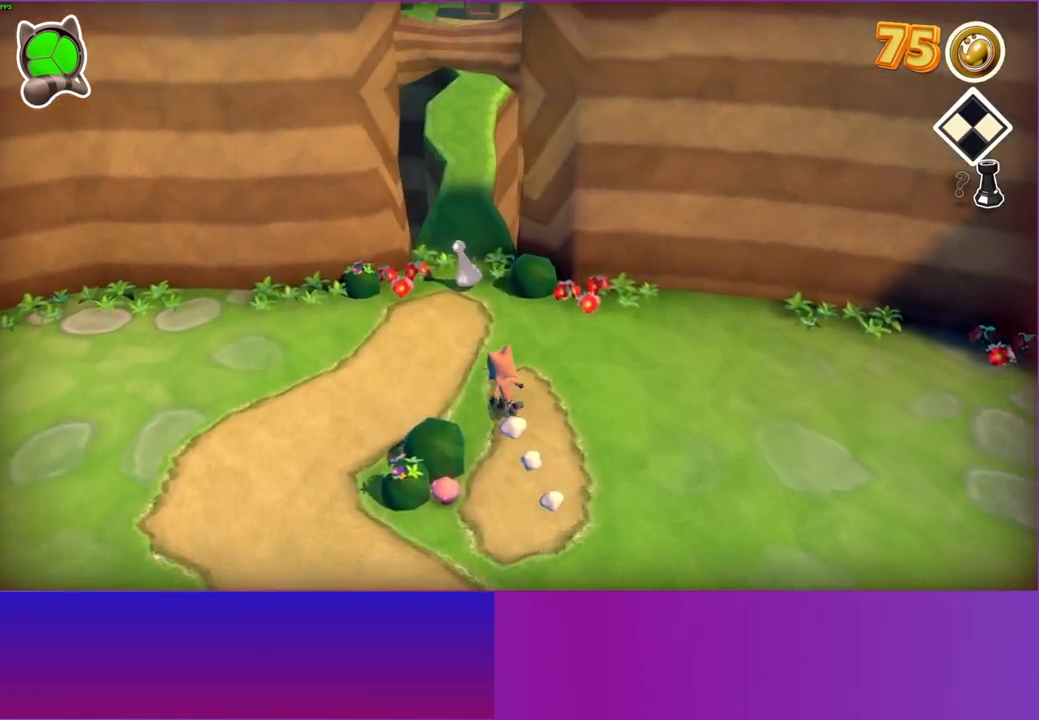
{"buttons": [], "left_stick": "up", "right_stick": "center", "events": [[33, "left_stick", "up"]]}
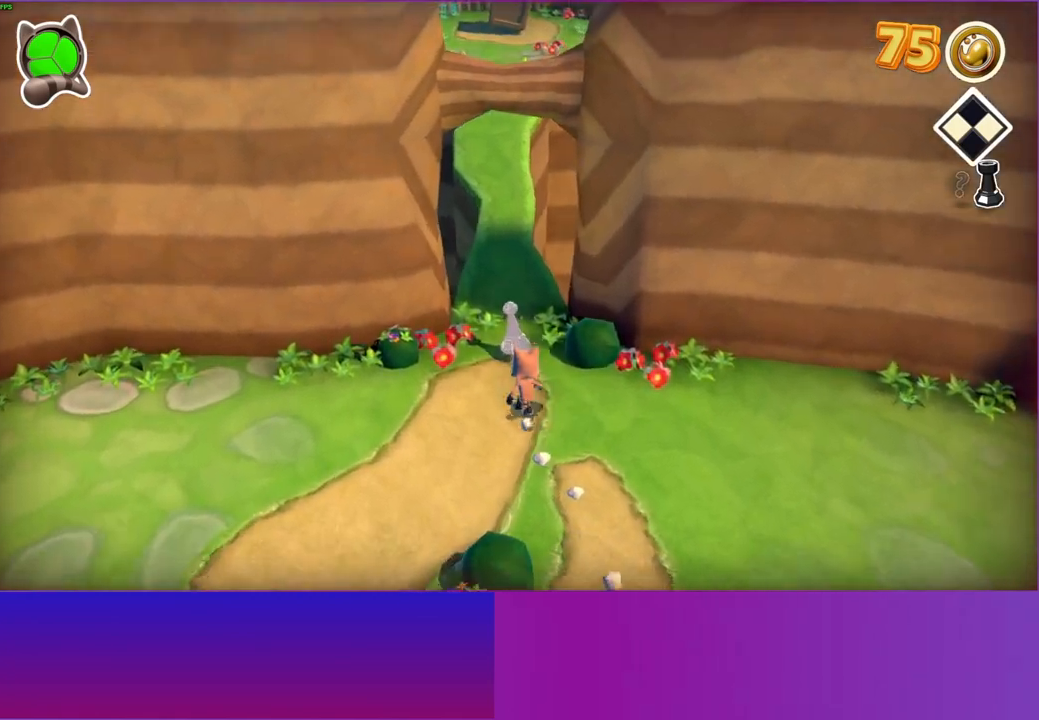
{"buttons": ["A"], "left_stick": "center", "right_stick": "center", "events": [[383, "A", "down"], [433, "left_stick", "center"]]}
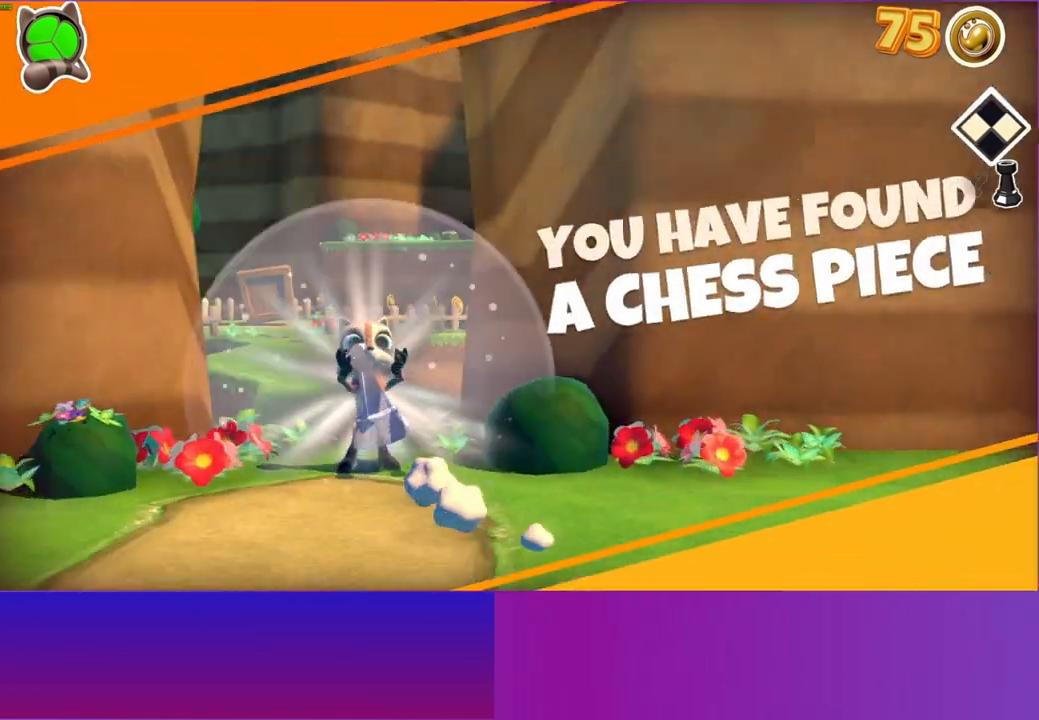
{"buttons": ["A"], "left_stick": "up", "right_stick": "center", "events": [[17, "A", "up"], [100, "A", "down"], [183, "left_stick", "up"], [200, "A", "up"], [300, "A", "down"], [417, "A", "up"], [500, "A", "down"]]}
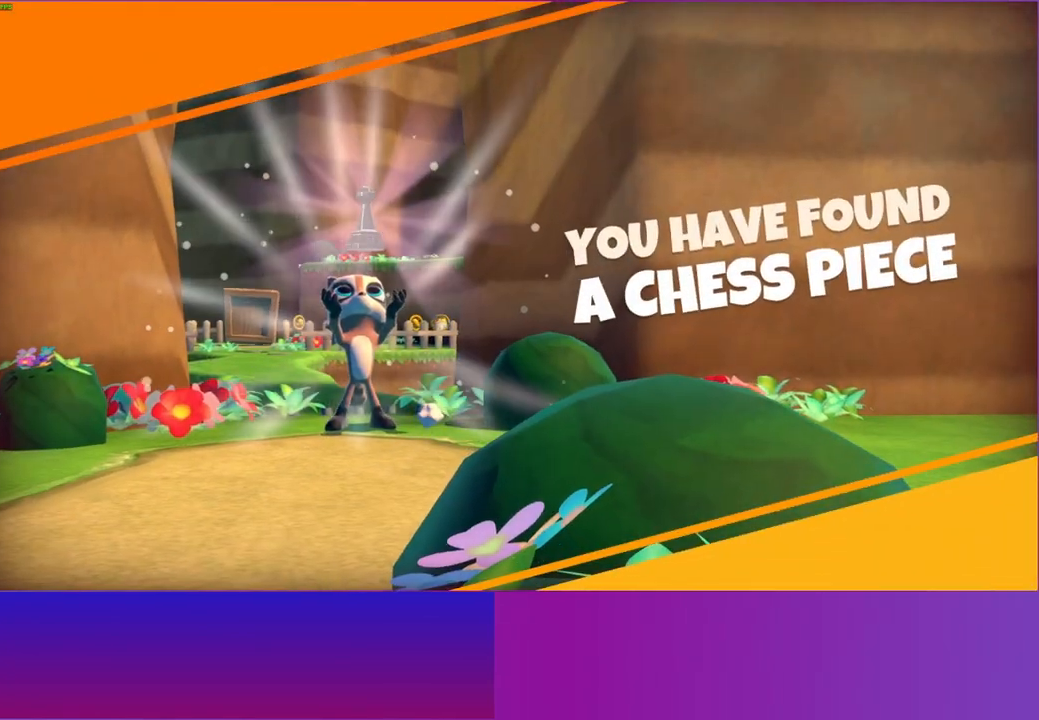
{"buttons": [], "left_stick": "up", "right_stick": "center", "events": [[117, "A", "up"], [250, "A", "down"], [367, "A", "up"]]}
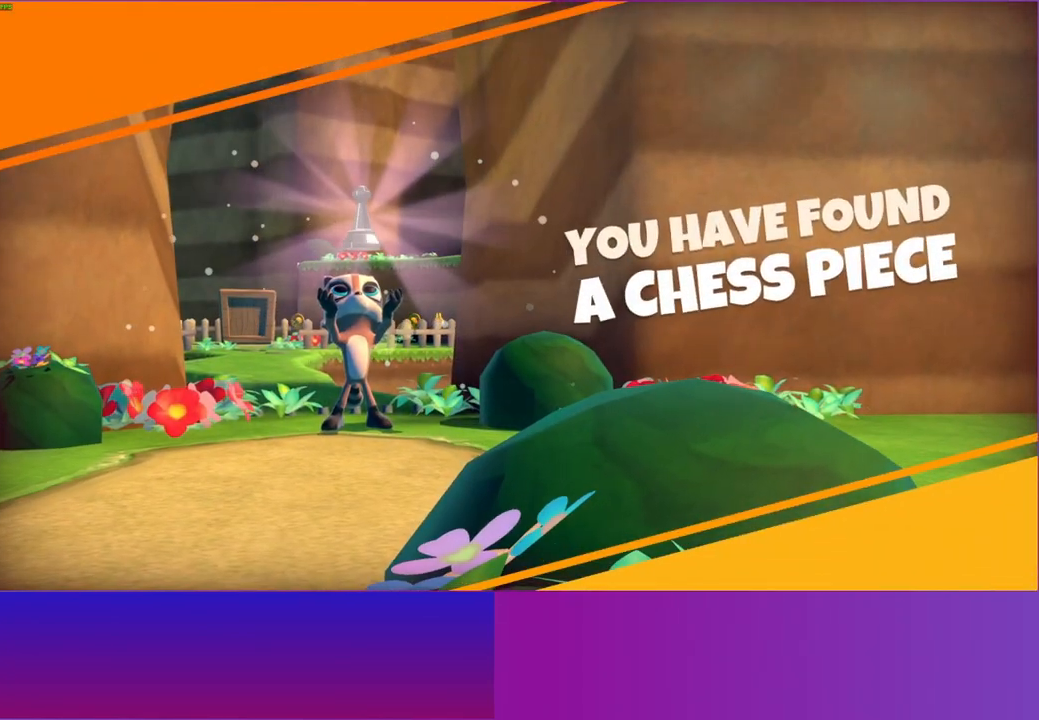
{"buttons": [], "left_stick": "up", "right_stick": "center", "events": []}
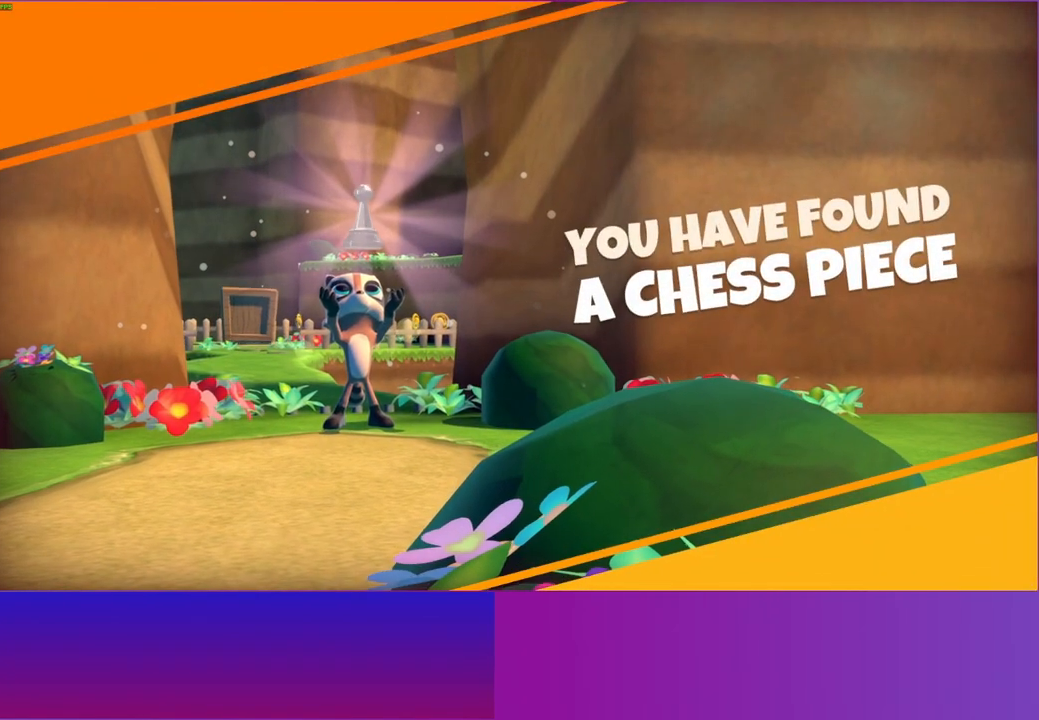
{"buttons": [], "left_stick": "up", "right_stick": "center", "events": []}
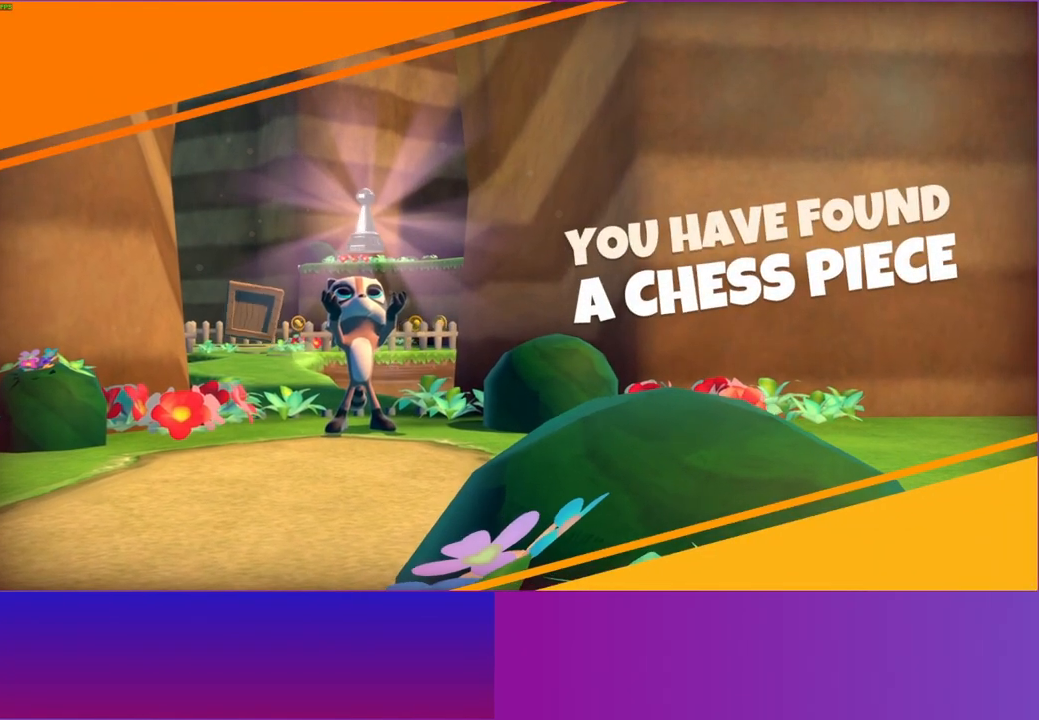
{"buttons": [], "left_stick": "up-left", "right_stick": "center", "events": [[233, "Y", "down"], [367, "Y", "up"], [400, "left_stick", "up-left"]]}
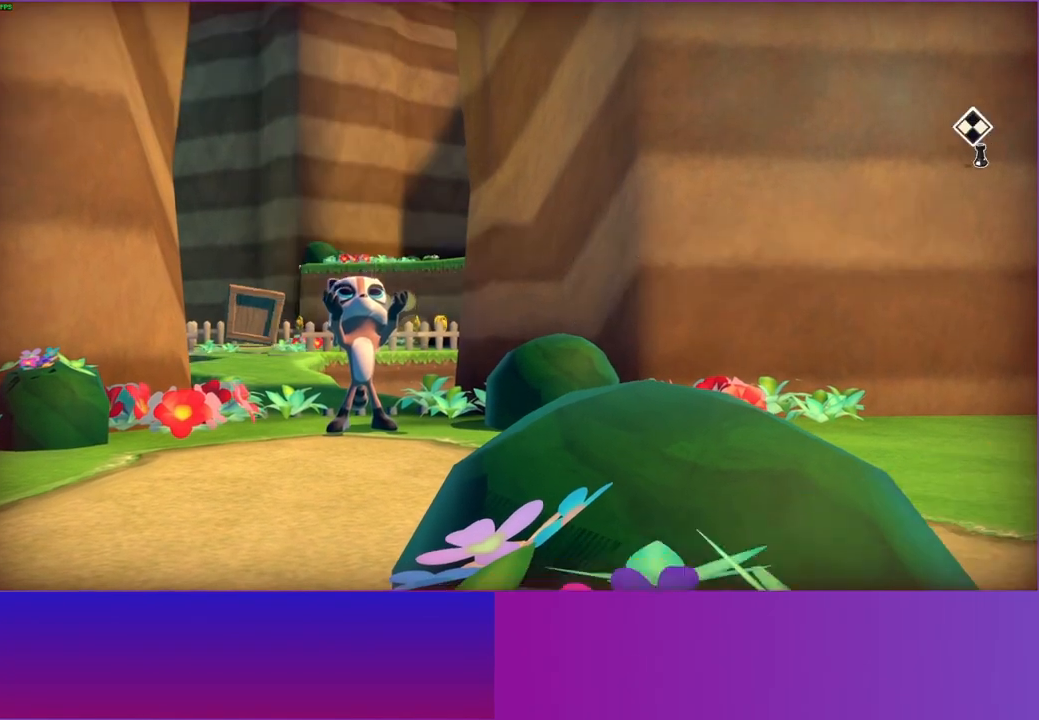
{"buttons": [], "left_stick": "up", "right_stick": "center", "events": [[233, "left_stick", "up"]]}
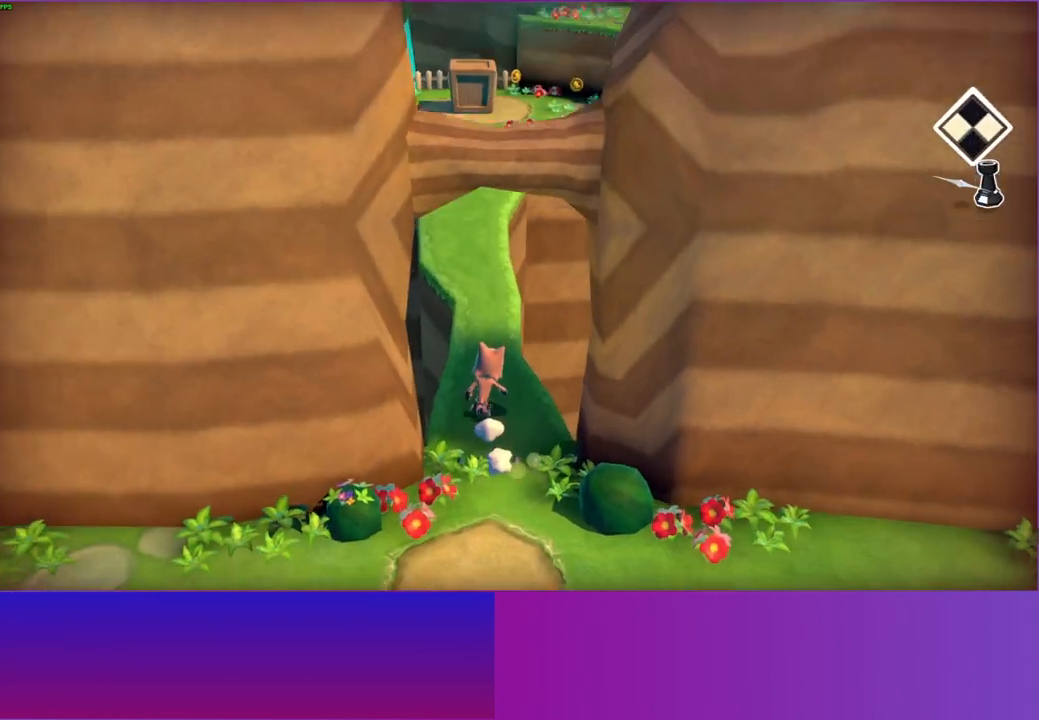
{"buttons": [], "left_stick": "up", "right_stick": "center", "events": []}
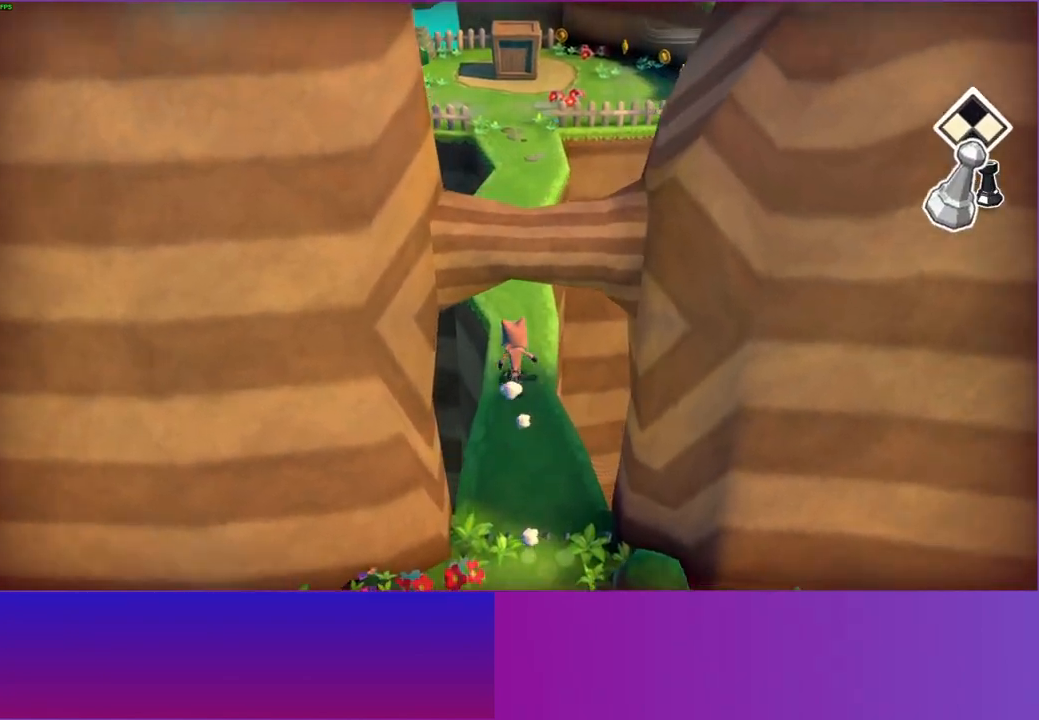
{"buttons": [], "left_stick": "up", "right_stick": "center", "events": []}
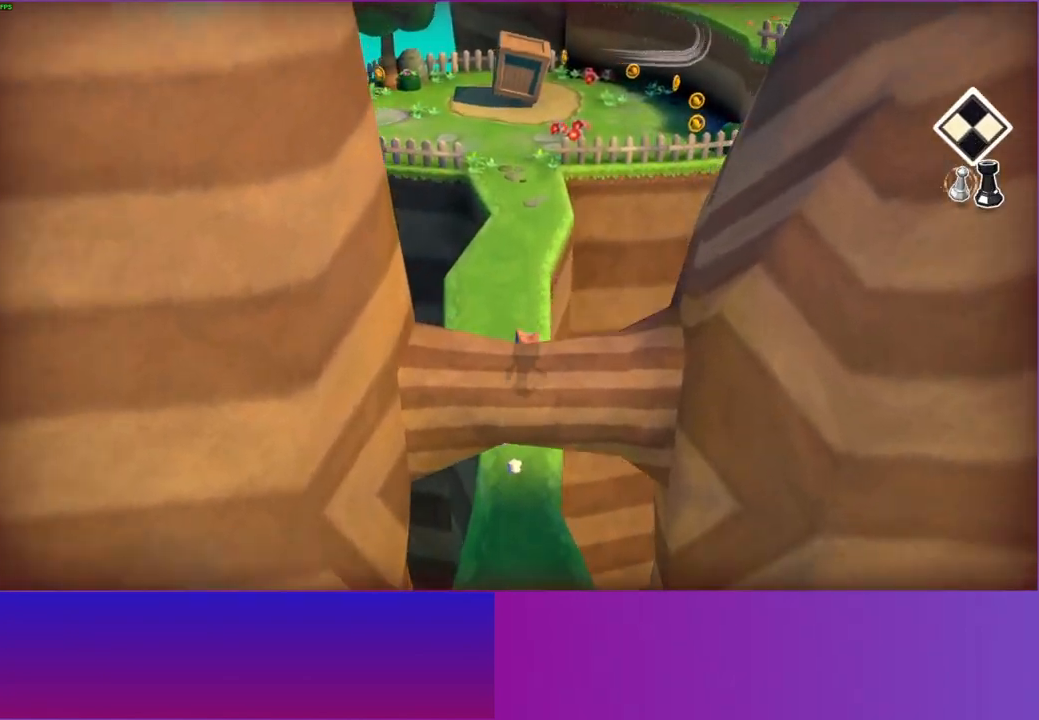
{"buttons": [], "left_stick": "up", "right_stick": "center", "events": [[333, "Y", "down"], [467, "Y", "up"]]}